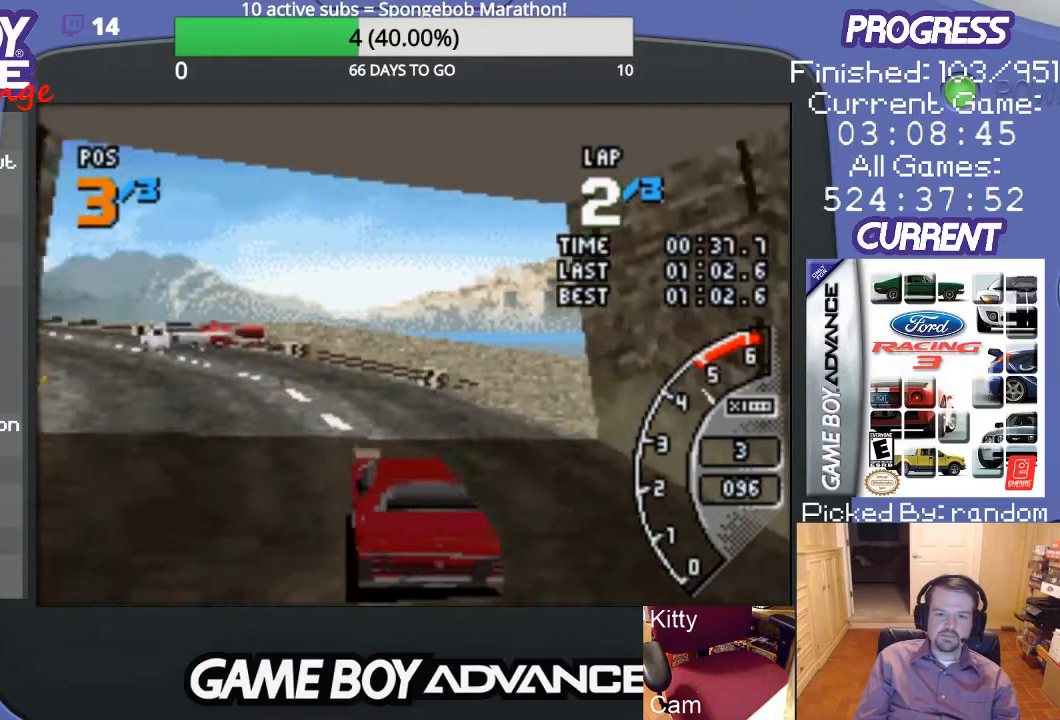
Gameplay with a controller (Nintendo layout); each line is a JSON object with the inputs held at the frame after it. "events" lists button and stick changes between this image and that frame as [ms after this image, input, new state], when the widget could be followed in between. Not read: L3 R3.
{"buttons": ["A", "DPAD_LEFT"], "events": [[300, "DPAD_LEFT", "up"], [400, "DPAD_LEFT", "down"]]}
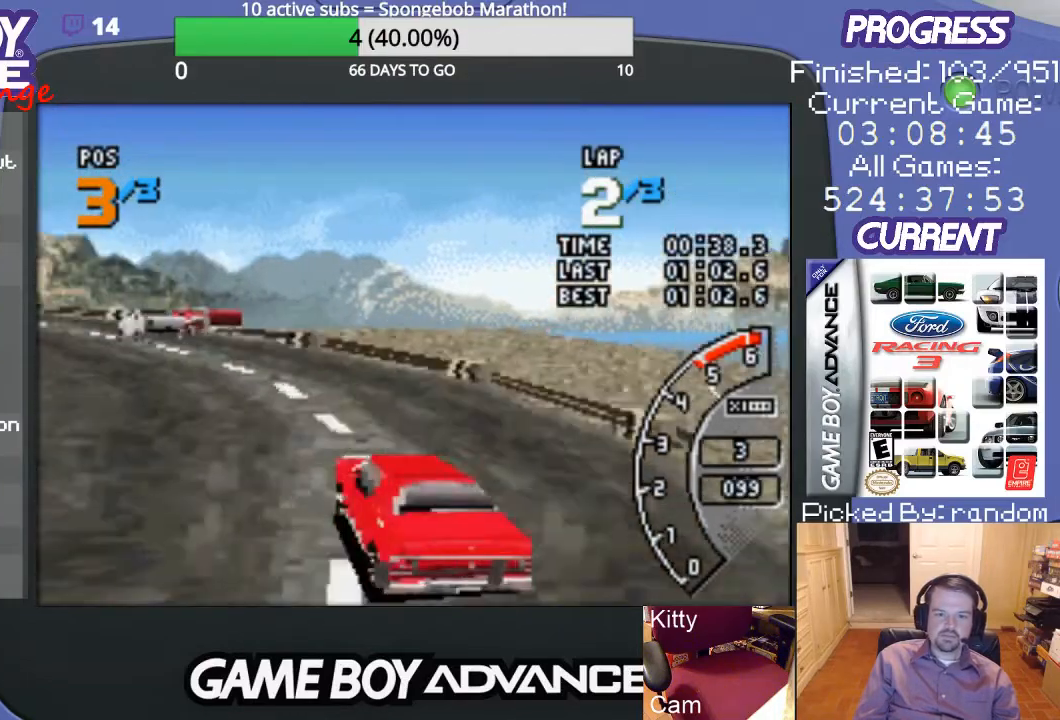
{"buttons": ["A", "DPAD_LEFT"], "events": []}
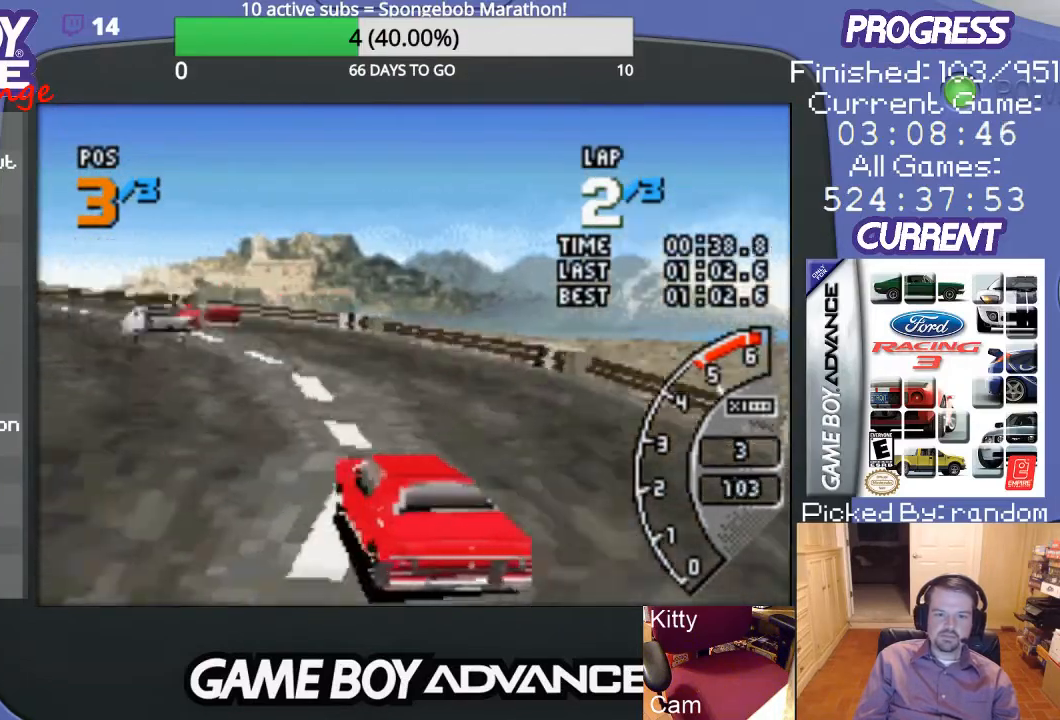
{"buttons": ["A", "DPAD_LEFT"], "events": [[300, "DPAD_LEFT", "up"], [400, "DPAD_LEFT", "down"]]}
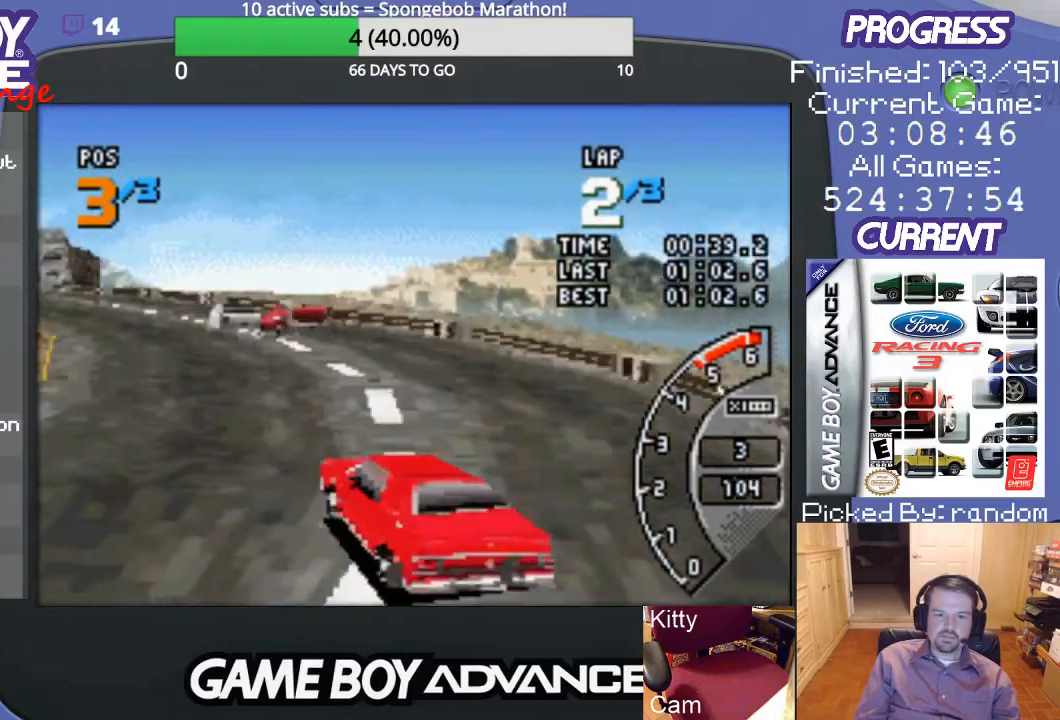
{"buttons": ["A"], "events": [[267, "DPAD_LEFT", "up"]]}
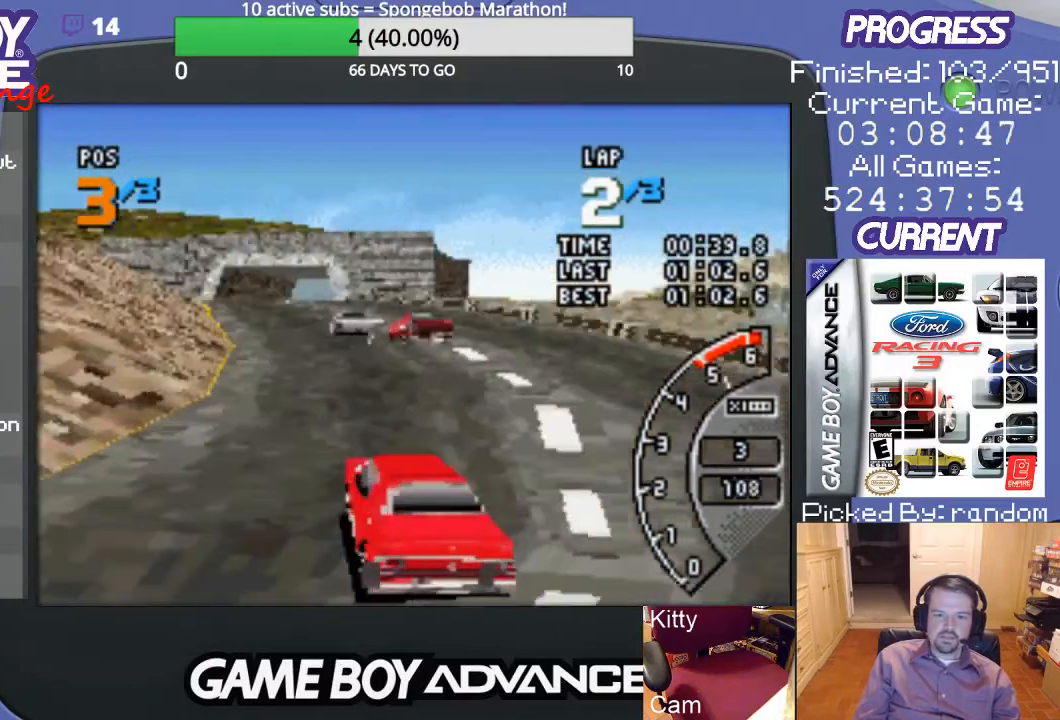
{"buttons": ["A"], "events": []}
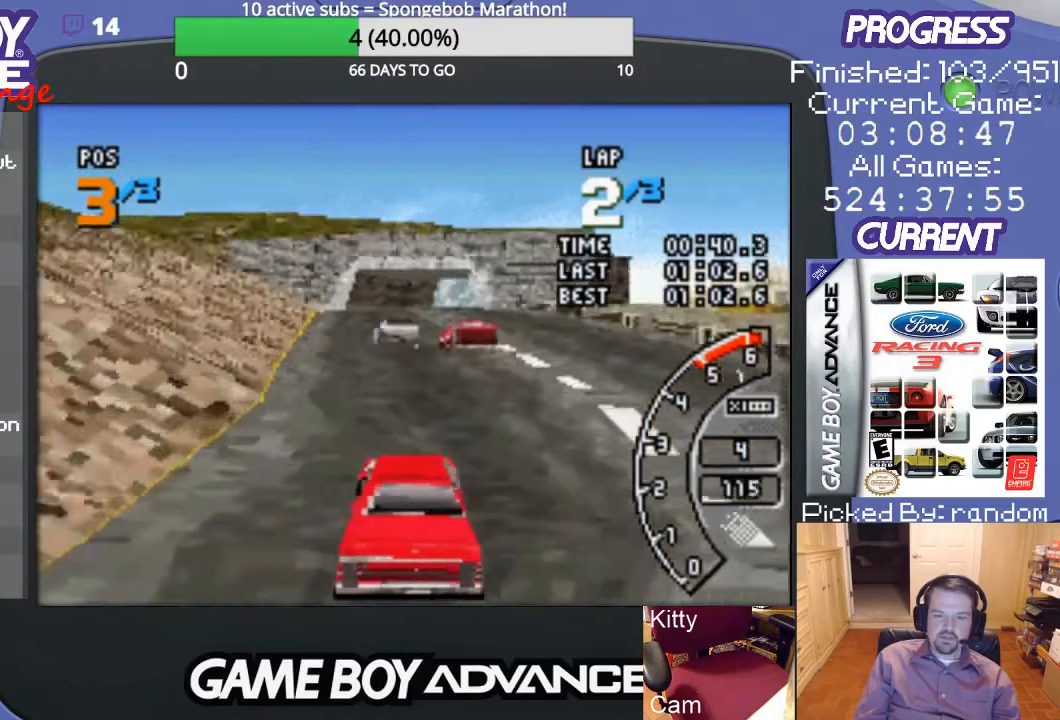
{"buttons": ["A"], "events": []}
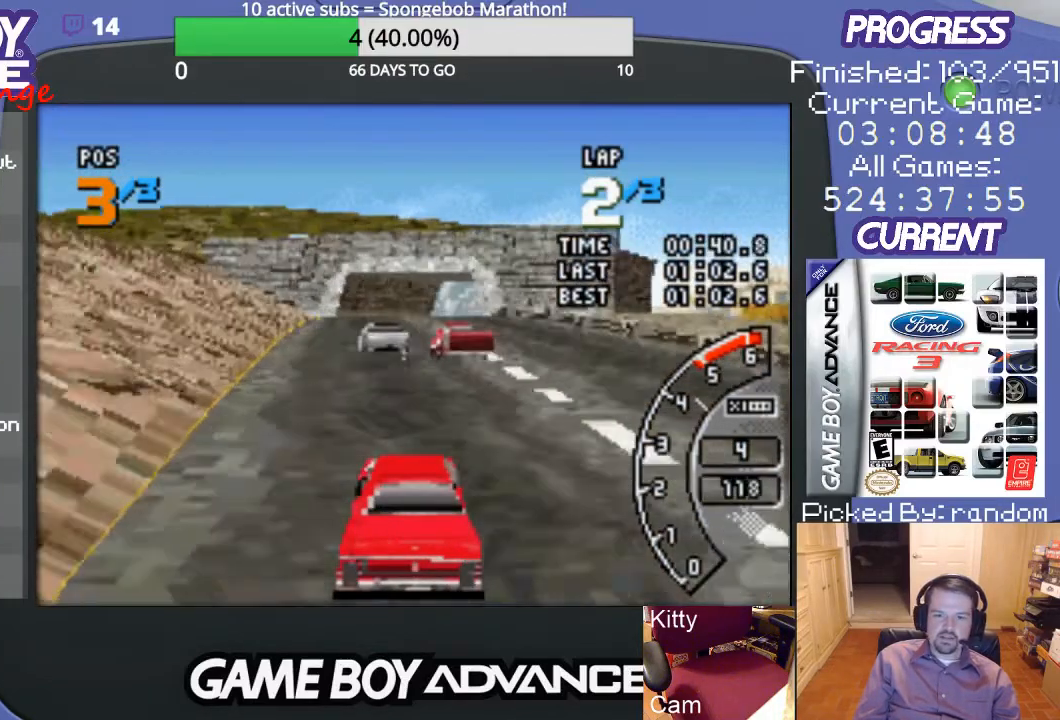
{"buttons": ["A"], "events": [[233, "DPAD_RIGHT", "down"], [367, "DPAD_RIGHT", "up"]]}
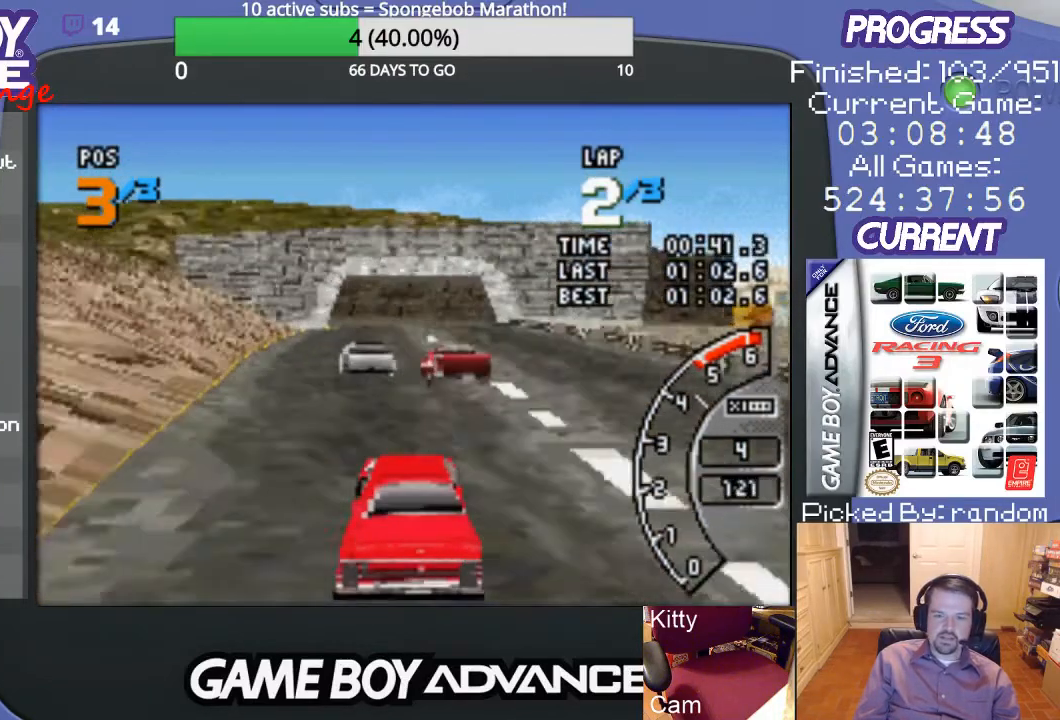
{"buttons": ["A", "DPAD_RIGHT"], "events": [[467, "DPAD_RIGHT", "down"]]}
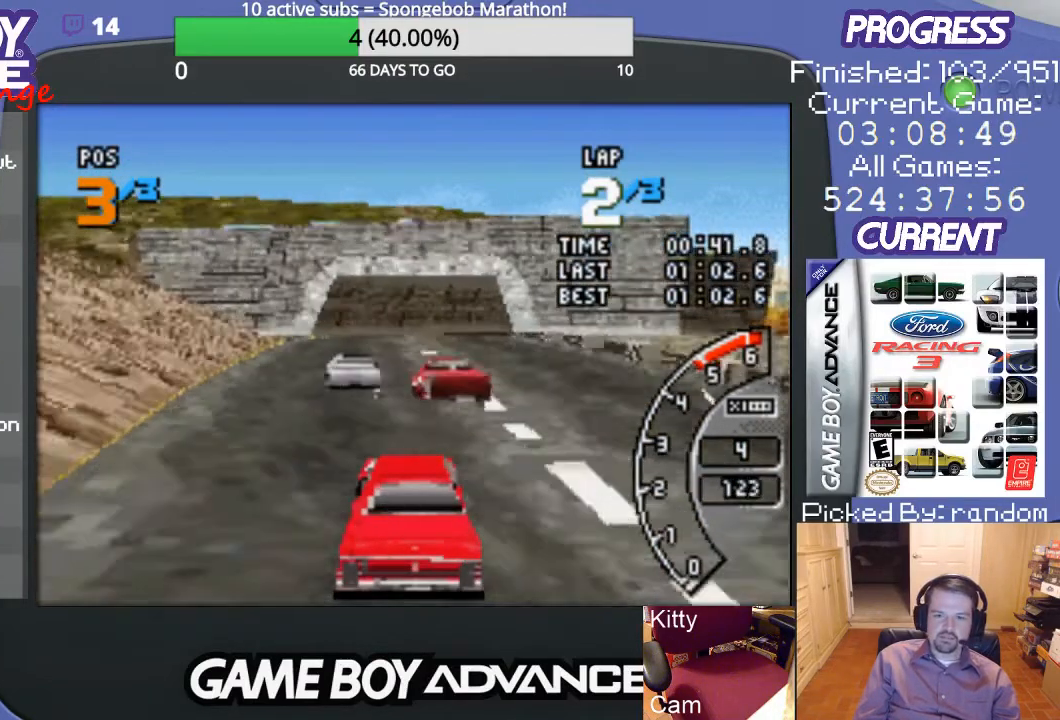
{"buttons": ["A"], "events": [[67, "DPAD_RIGHT", "up"], [267, "DPAD_RIGHT", "down"], [500, "DPAD_RIGHT", "up"]]}
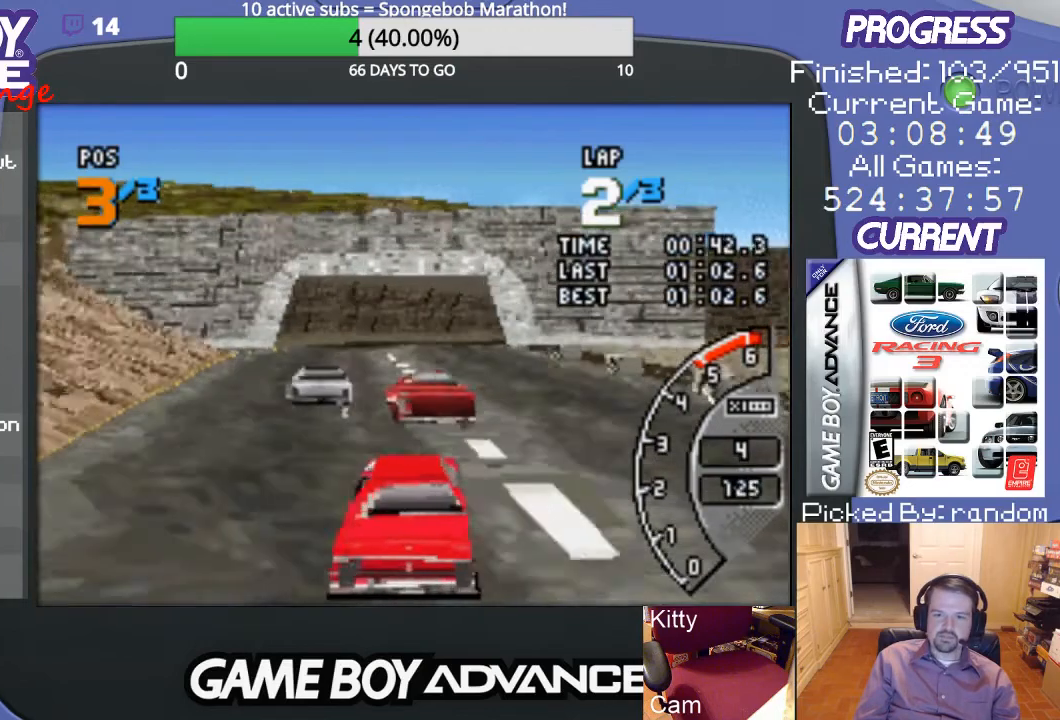
{"buttons": ["A"], "events": []}
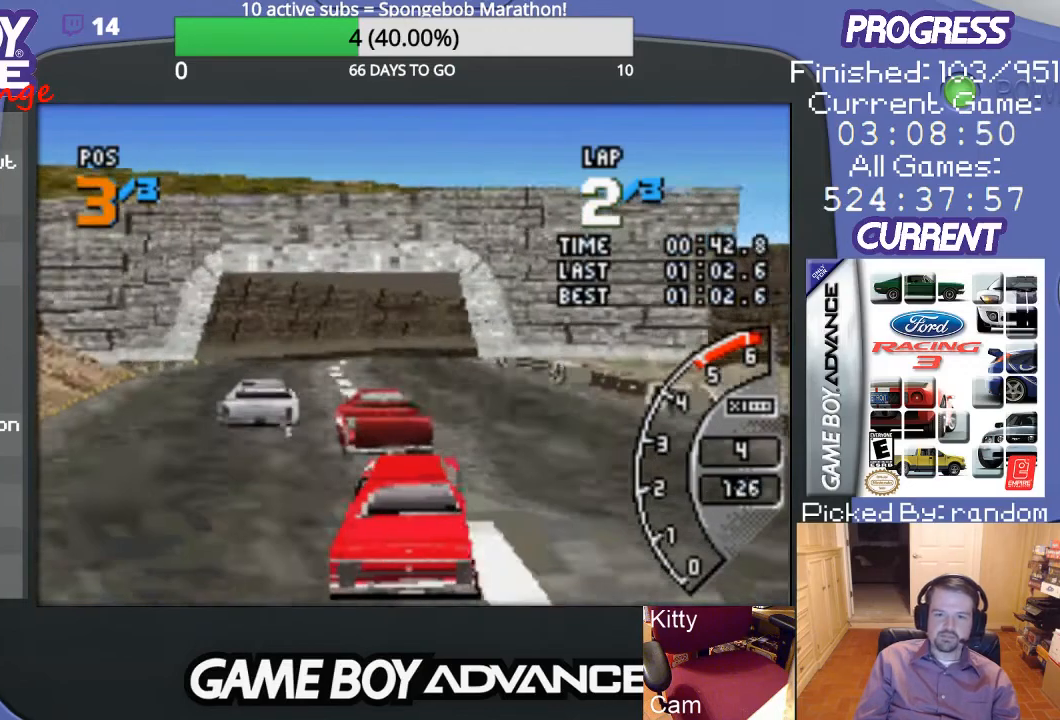
{"buttons": ["A", "DPAD_RIGHT"], "events": [[467, "DPAD_RIGHT", "down"]]}
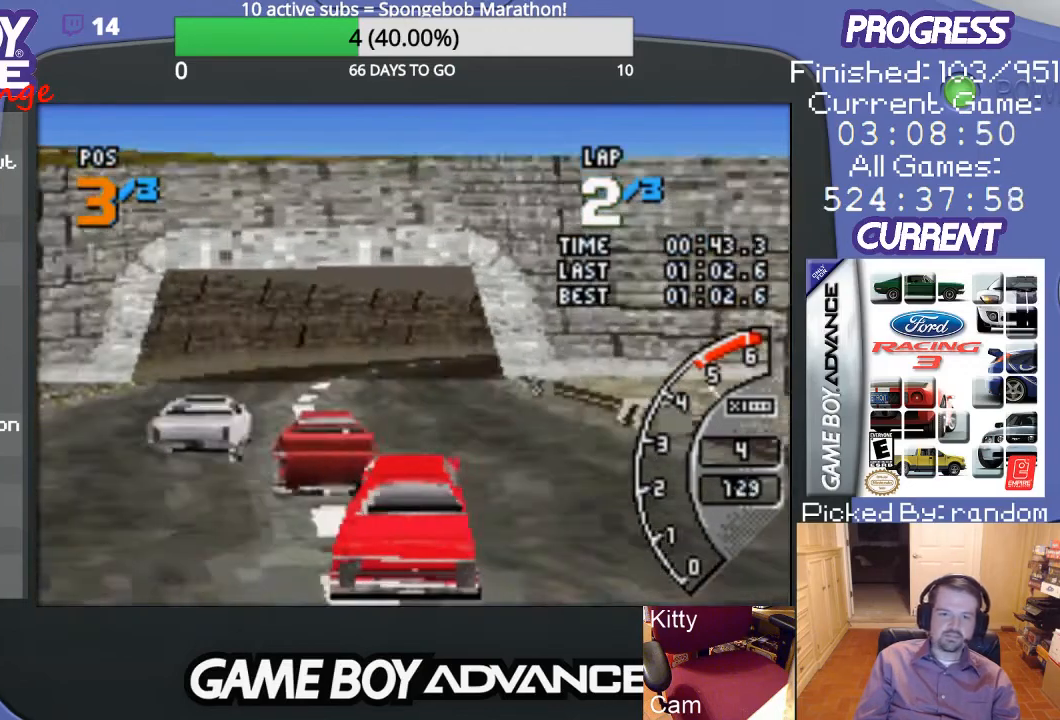
{"buttons": ["A"], "events": [[100, "DPAD_RIGHT", "up"]]}
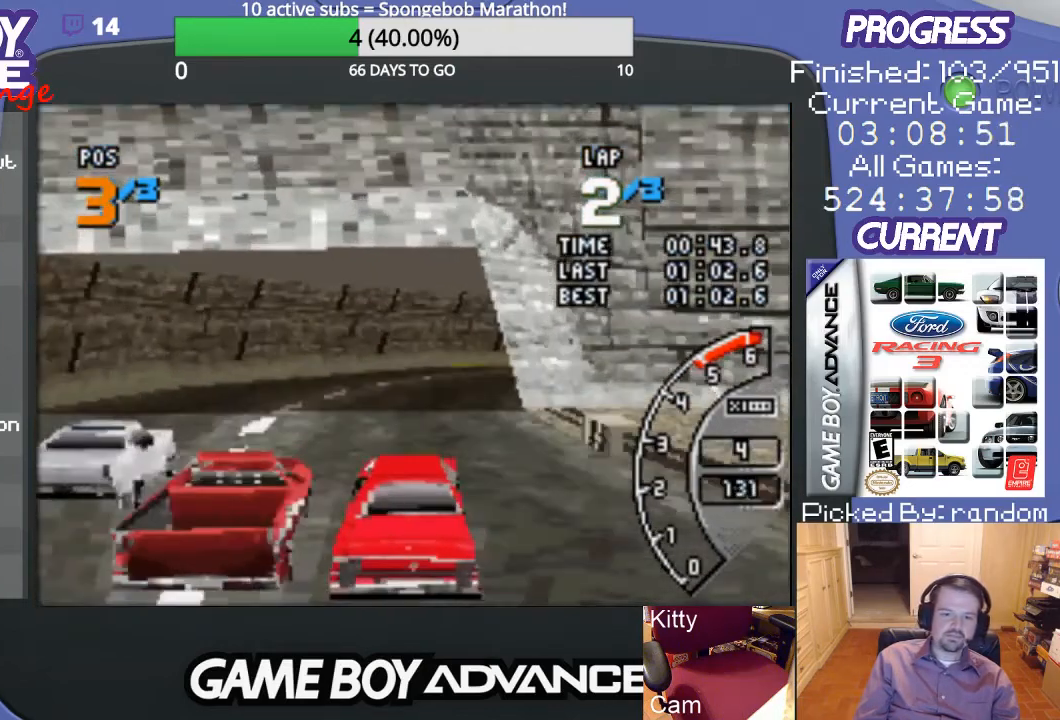
{"buttons": ["A", "DPAD_RIGHT"], "events": [[167, "DPAD_RIGHT", "down"]]}
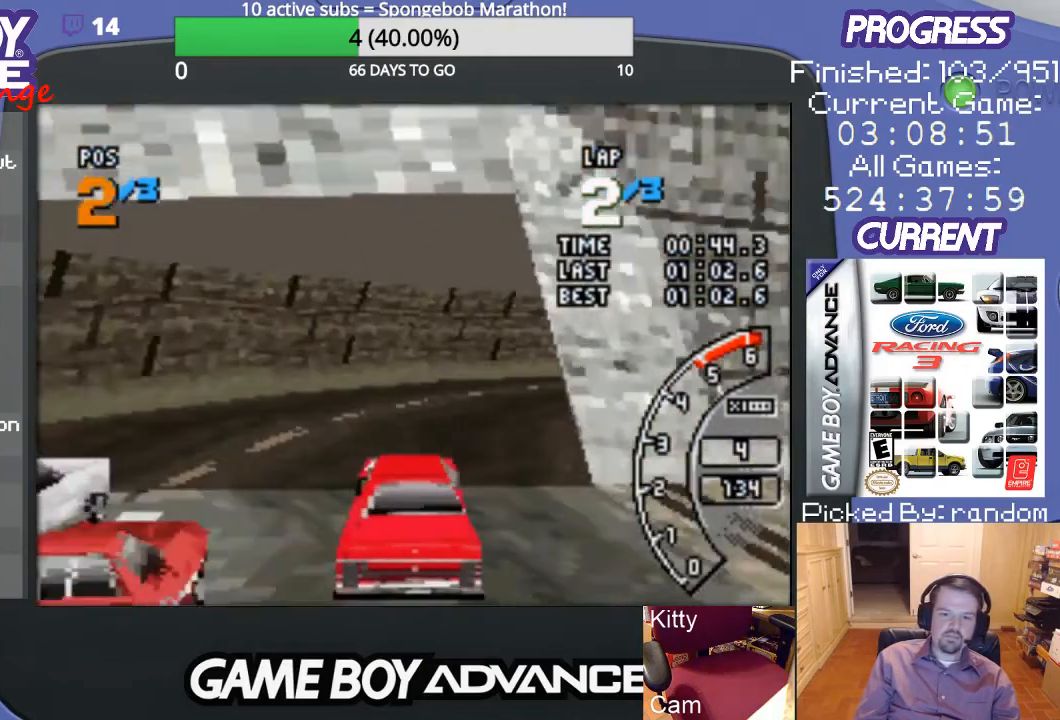
{"buttons": ["DPAD_RIGHT"], "events": [[367, "A", "up"]]}
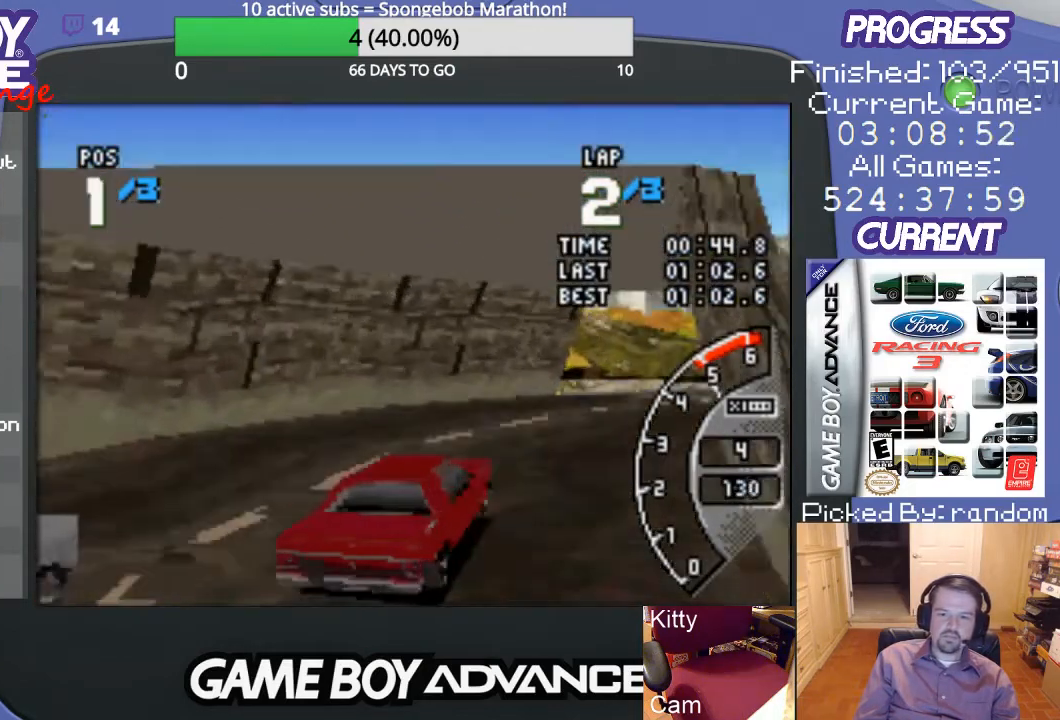
{"buttons": ["A", "DPAD_RIGHT"], "events": [[200, "A", "down"]]}
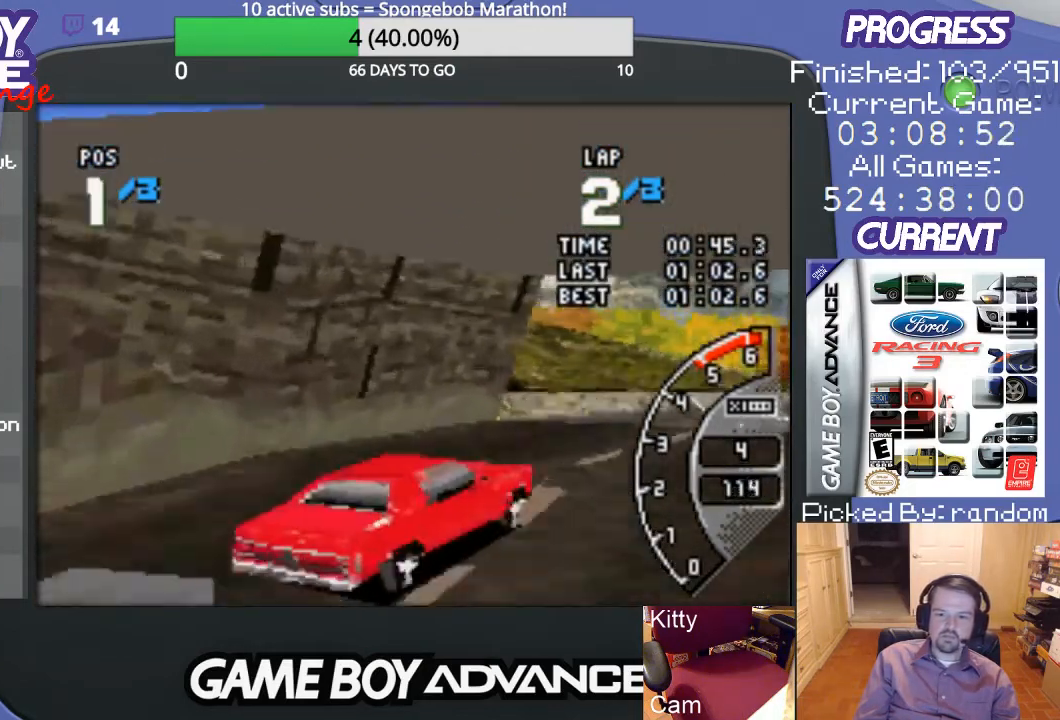
{"buttons": ["A"], "events": [[133, "DPAD_RIGHT", "up"], [300, "DPAD_RIGHT", "down"], [433, "DPAD_RIGHT", "up"]]}
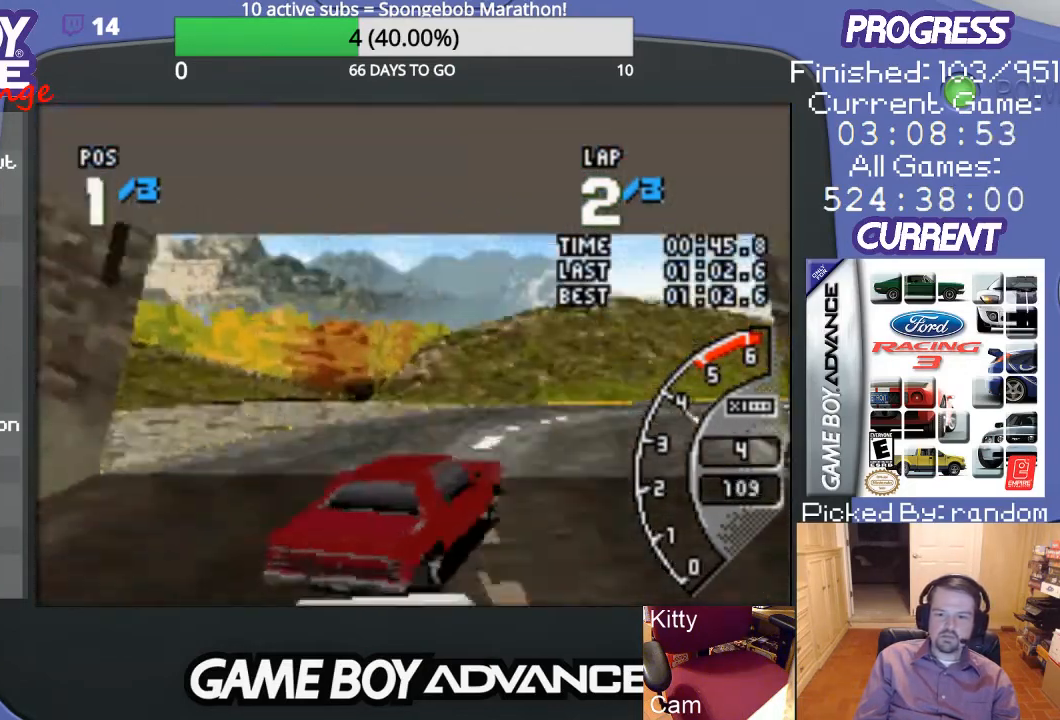
{"buttons": ["A", "DPAD_RIGHT"], "events": [[200, "DPAD_RIGHT", "down"], [300, "DPAD_RIGHT", "up"], [367, "DPAD_RIGHT", "down"]]}
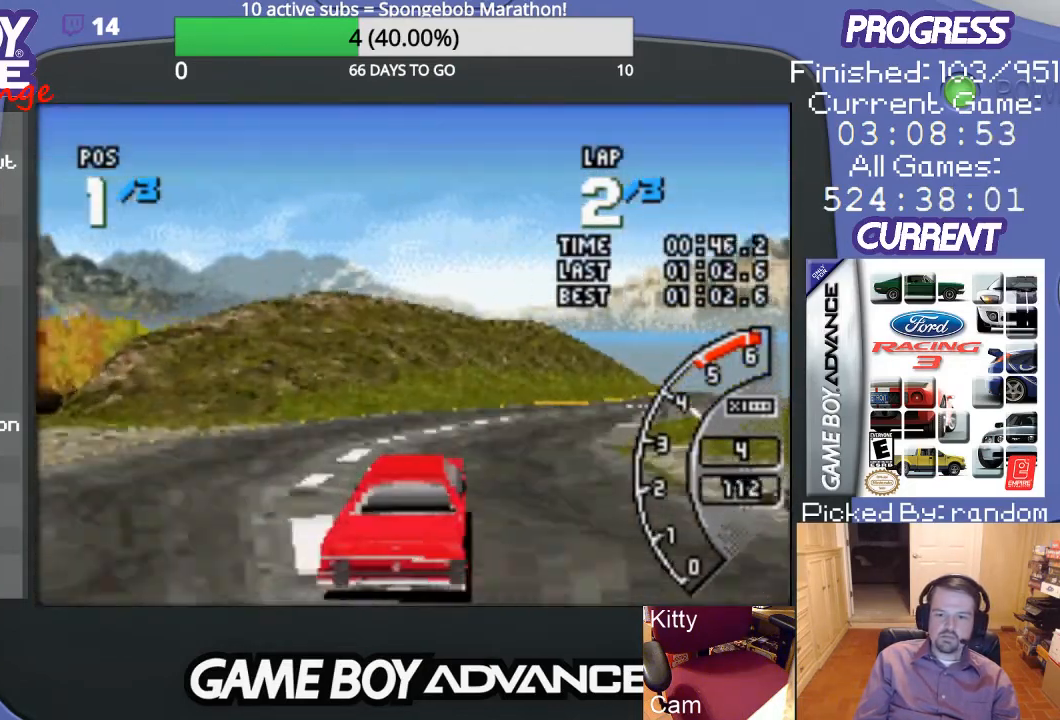
{"buttons": ["A", "DPAD_RIGHT"], "events": [[100, "DPAD_RIGHT", "up"], [167, "DPAD_RIGHT", "down"]]}
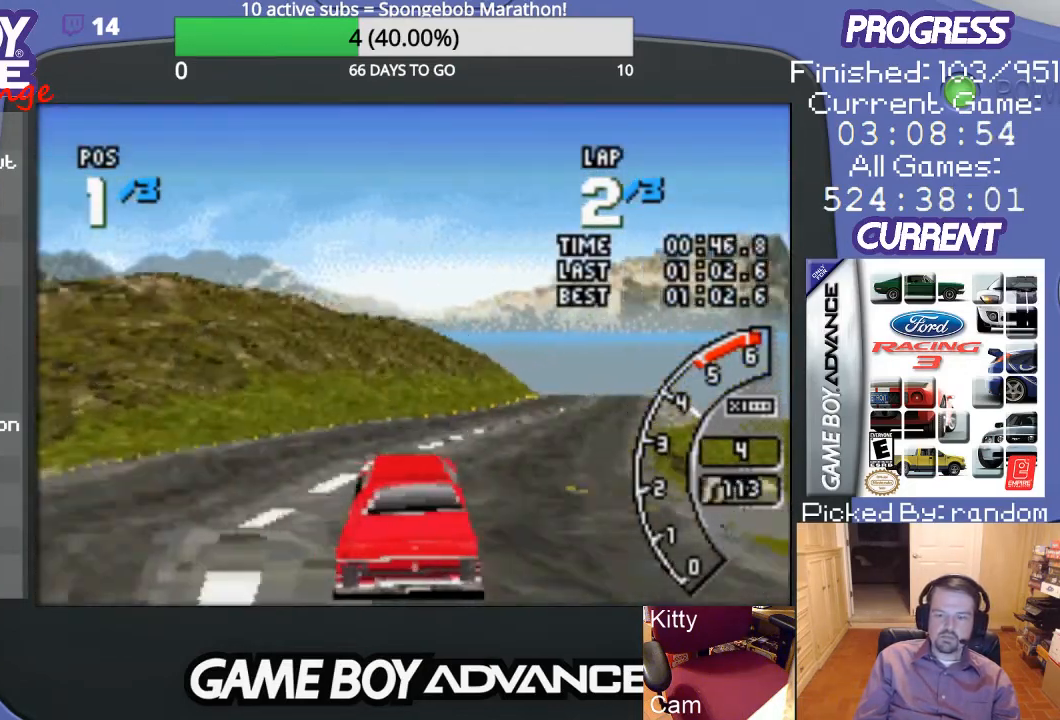
{"buttons": ["A", "DPAD_RIGHT"], "events": [[67, "DPAD_RIGHT", "up"], [167, "DPAD_RIGHT", "down"], [300, "DPAD_RIGHT", "up"], [500, "DPAD_RIGHT", "down"]]}
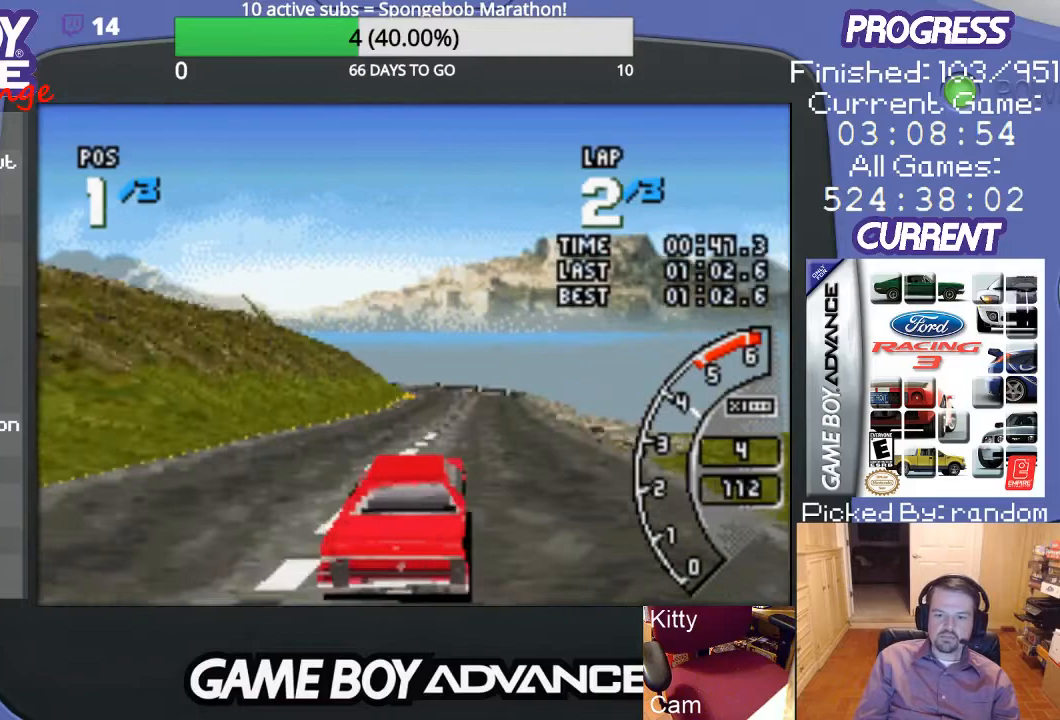
{"buttons": ["A", "DPAD_LEFT"], "events": [[100, "DPAD_RIGHT", "up"], [500, "DPAD_LEFT", "down"]]}
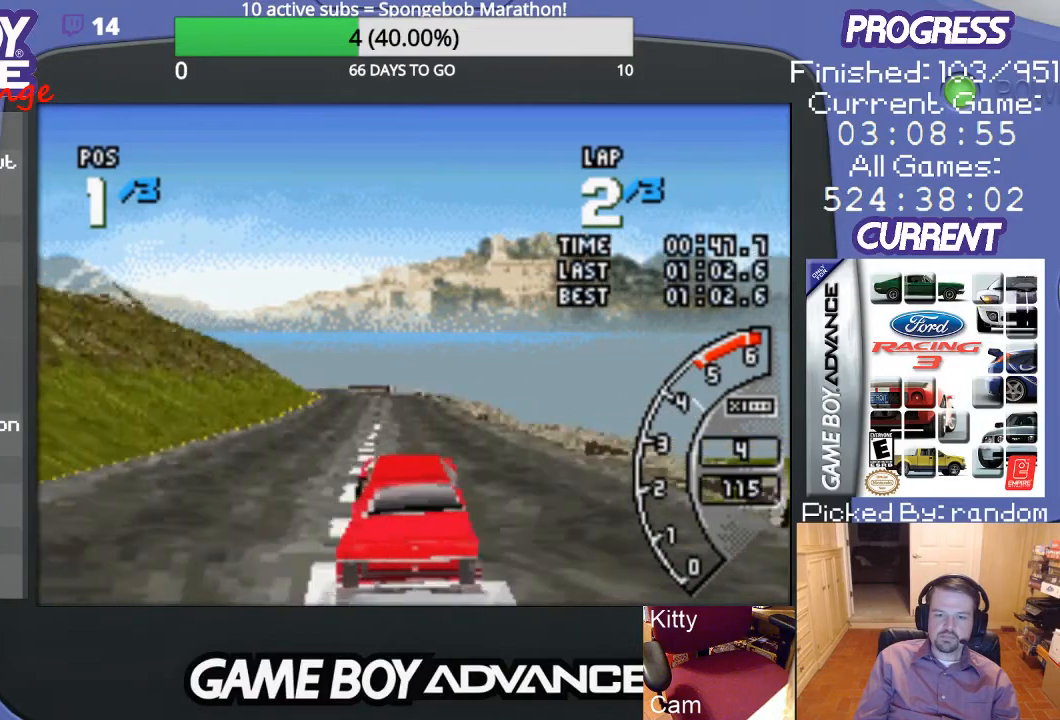
{"buttons": ["A"], "events": [[133, "DPAD_LEFT", "up"]]}
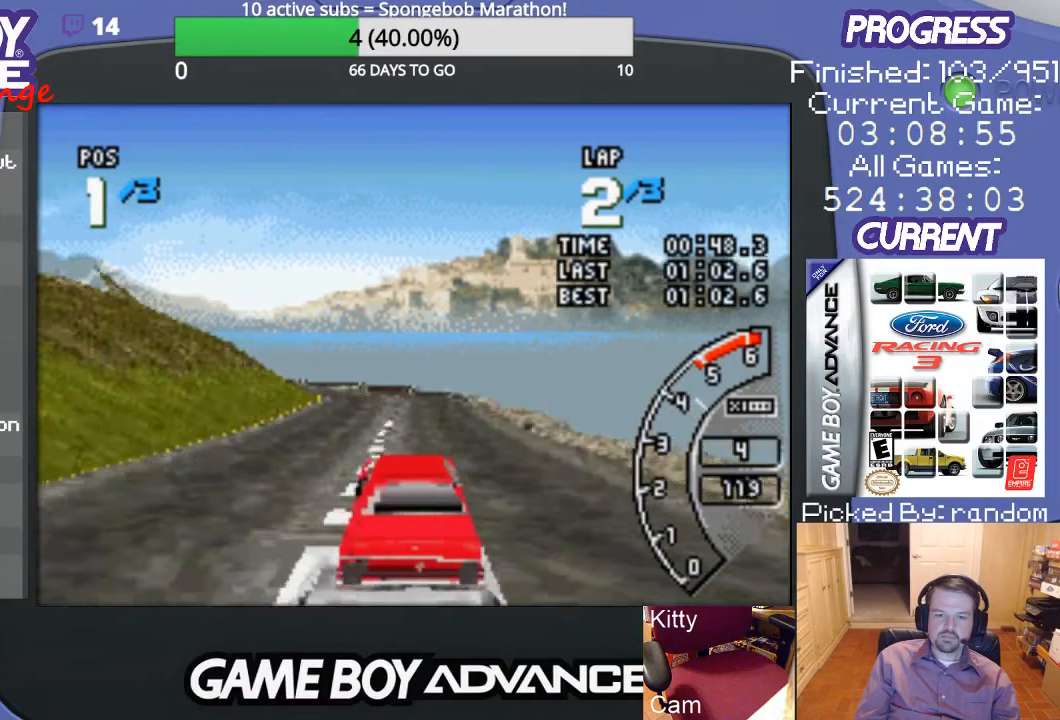
{"buttons": ["A", "DPAD_LEFT"], "events": [[333, "DPAD_LEFT", "down"]]}
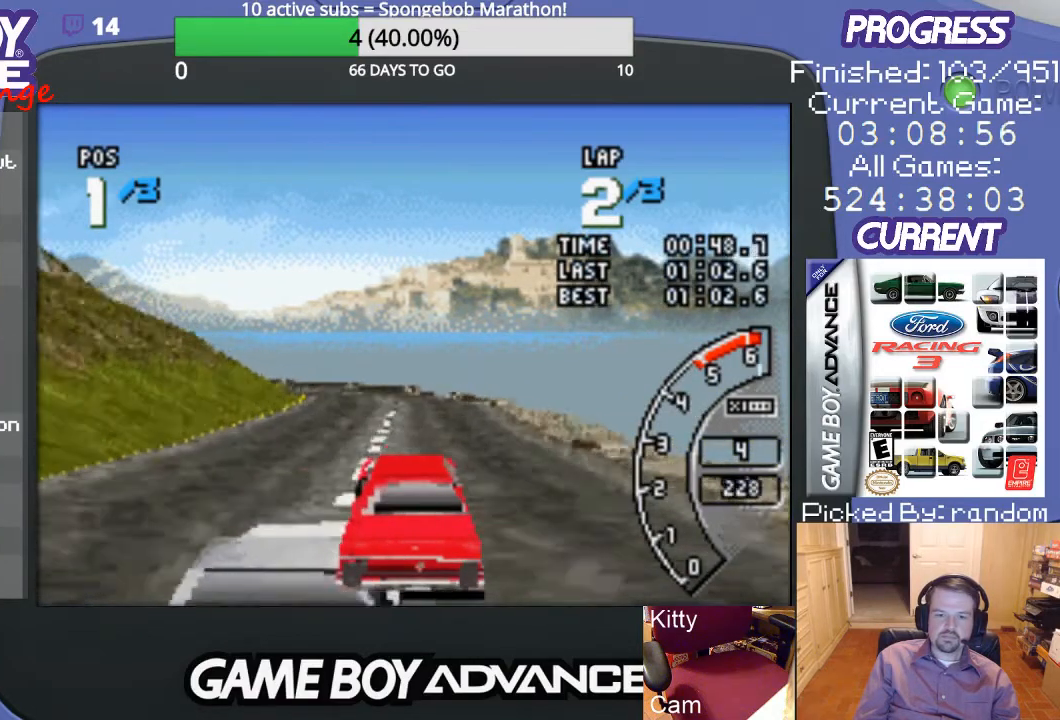
{"buttons": ["A"], "events": [[33, "DPAD_LEFT", "up"]]}
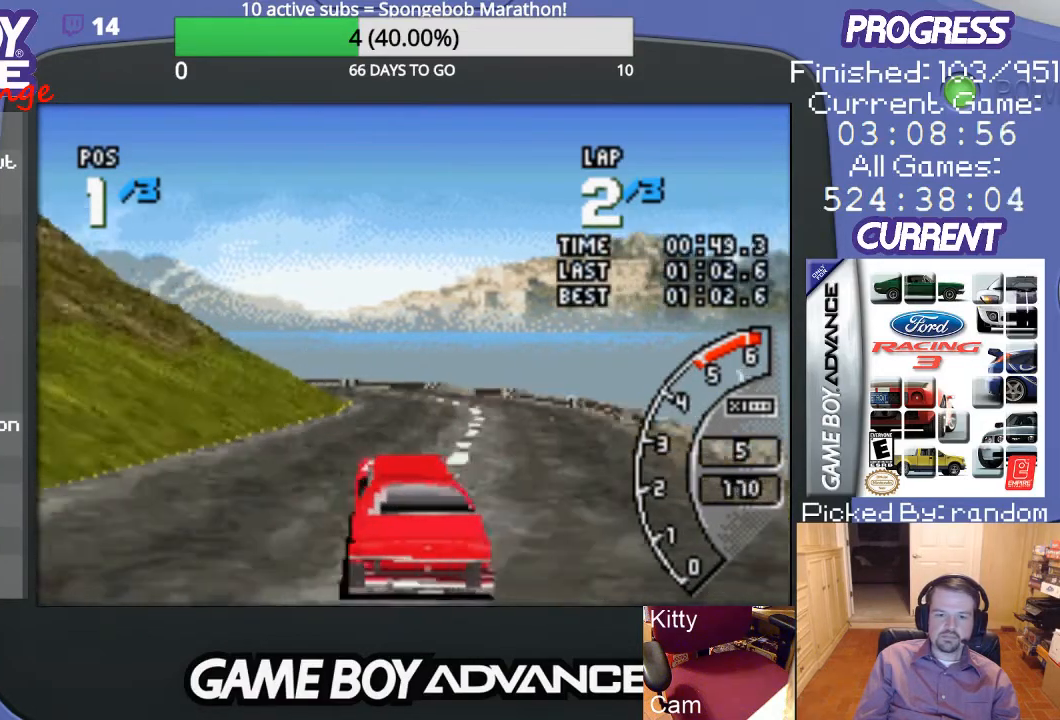
{"buttons": ["A"], "events": []}
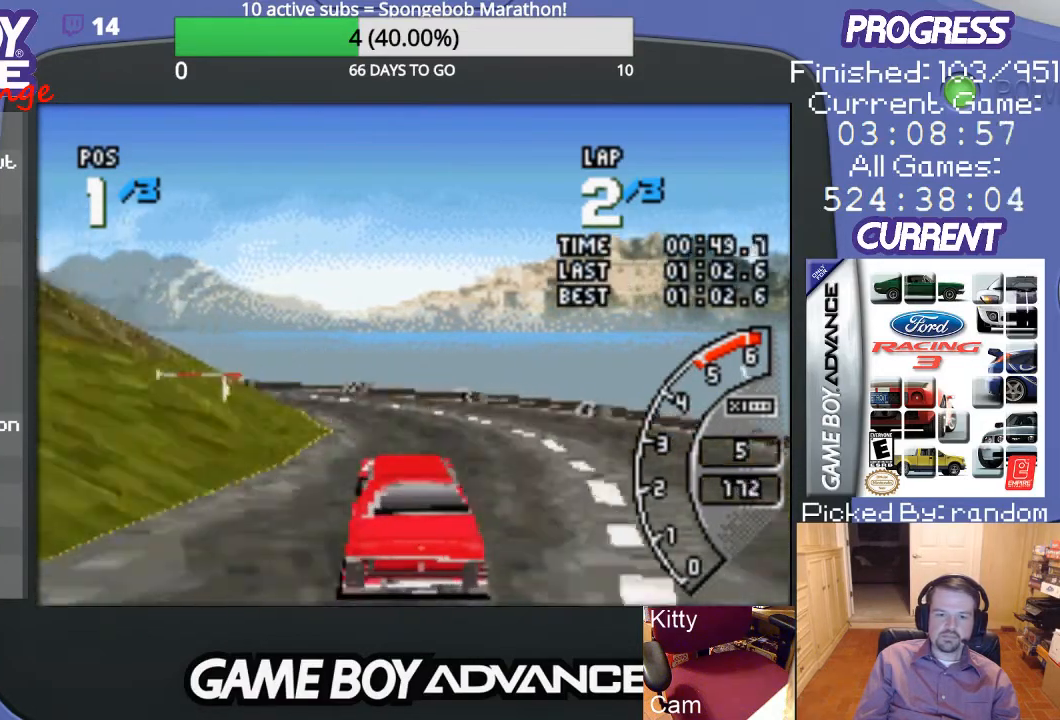
{"buttons": ["B", "DPAD_LEFT"], "events": [[33, "DPAD_LEFT", "down"], [200, "A", "up"], [200, "B", "down"], [267, "DPAD_UP", "down"], [300, "DPAD_UP", "up"]]}
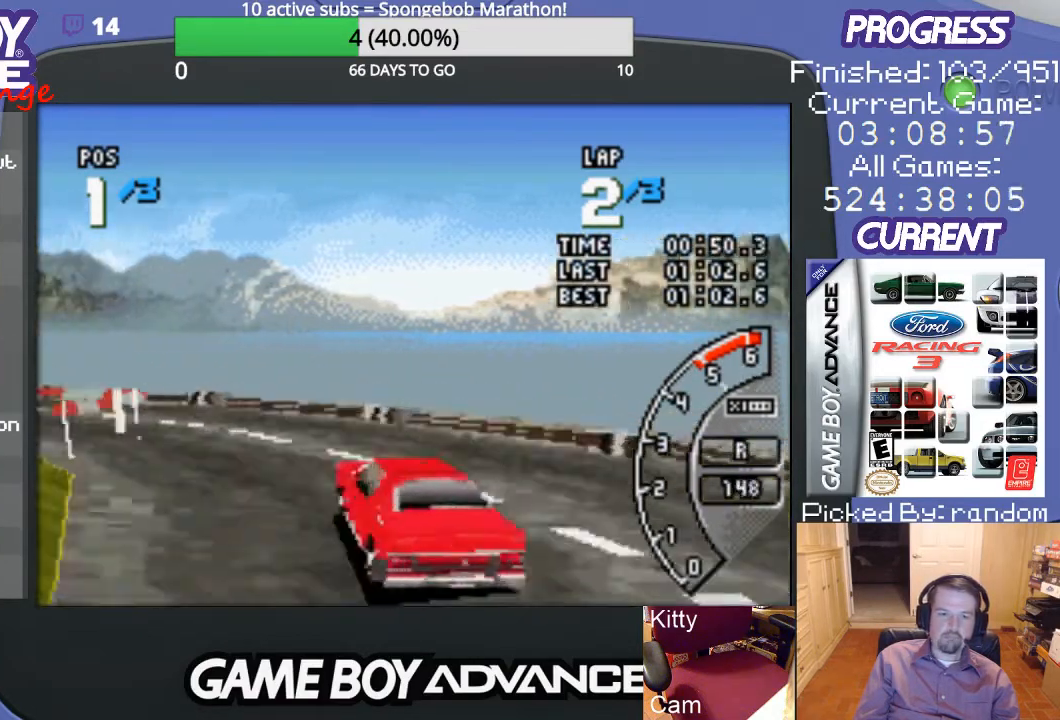
{"buttons": ["A", "DPAD_LEFT"], "events": [[133, "B", "up"], [267, "A", "down"]]}
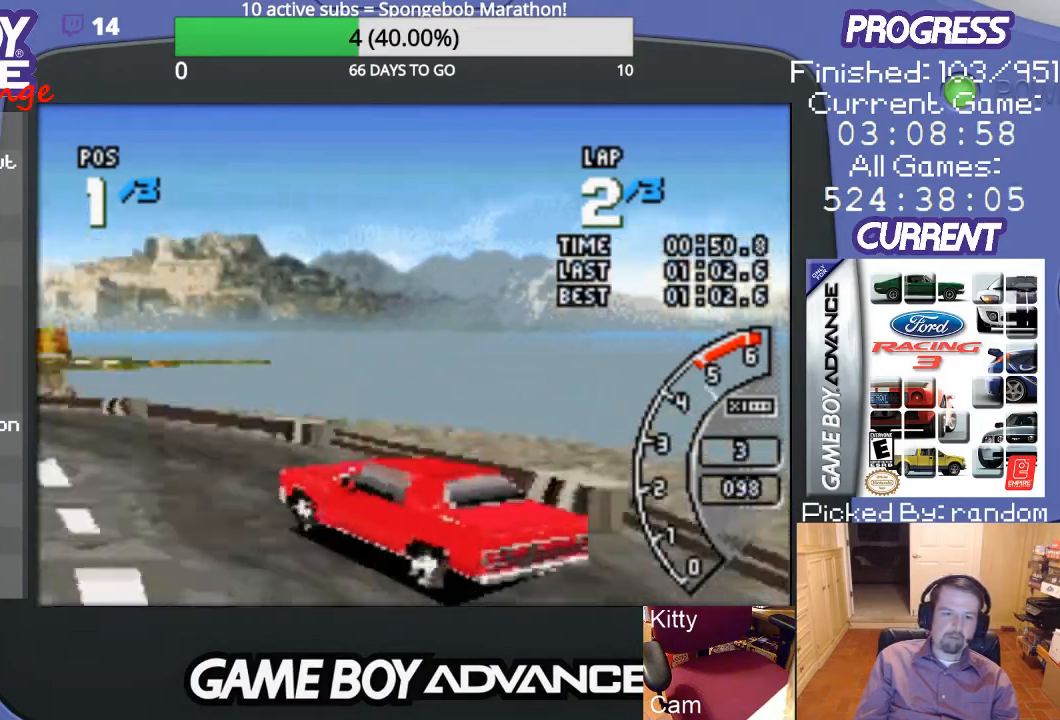
{"buttons": ["A"], "events": [[333, "DPAD_LEFT", "up"]]}
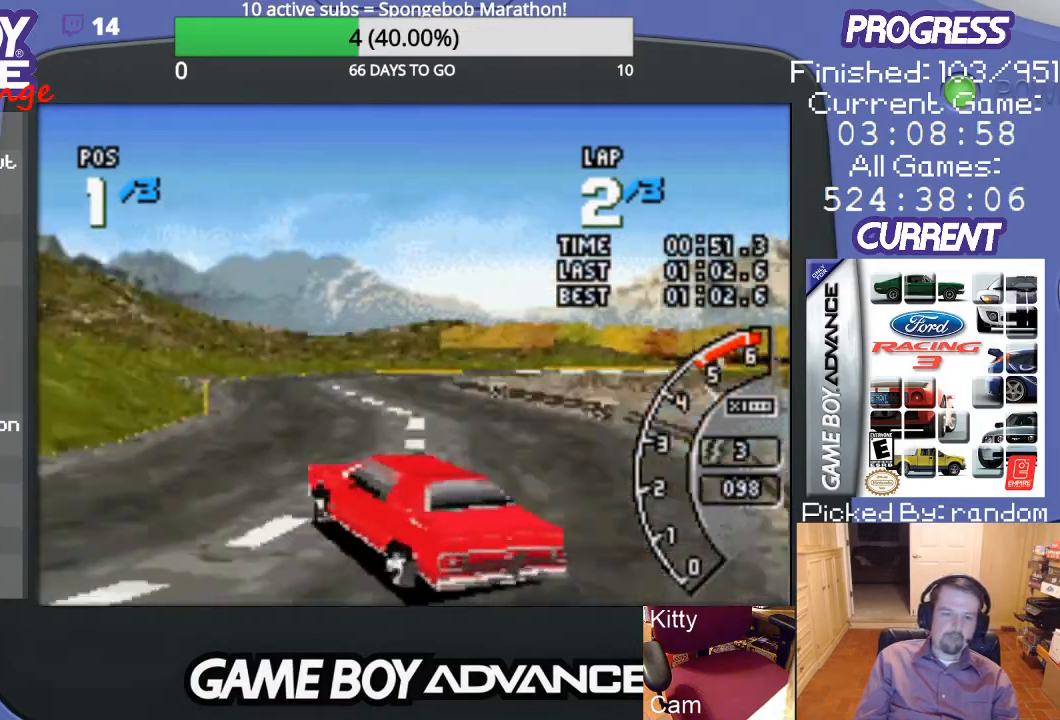
{"buttons": ["A", "DPAD_UP", "DPAD_RIGHT"], "events": [[267, "DPAD_RIGHT", "down"], [333, "DPAD_UP", "down"]]}
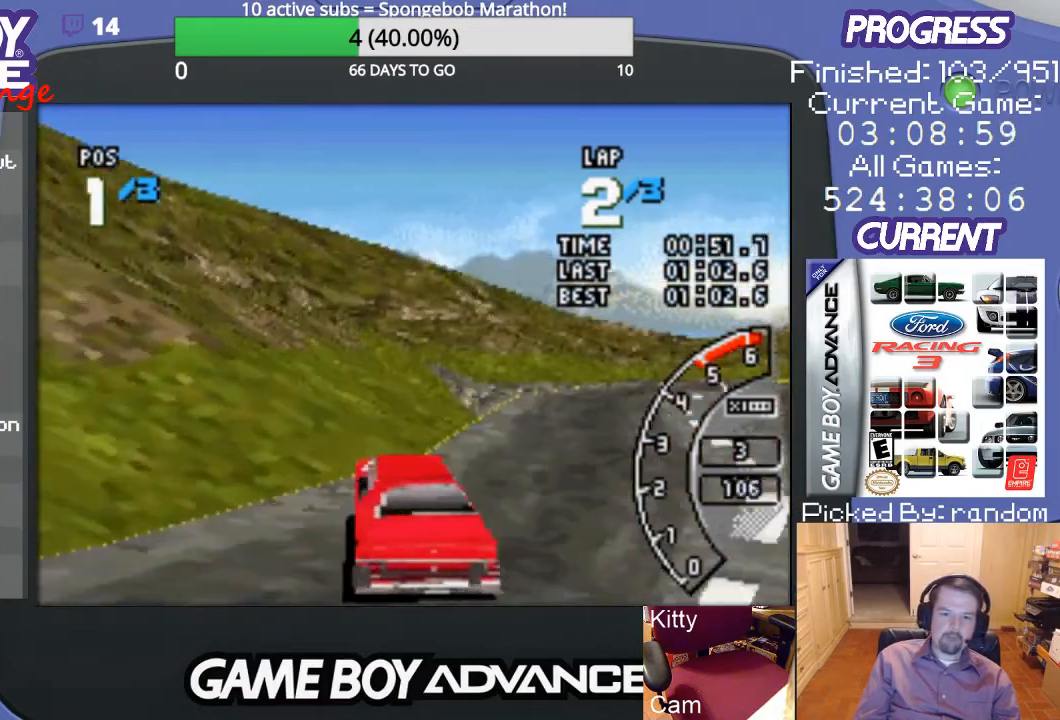
{"buttons": ["A"], "events": [[367, "DPAD_UP", "up"], [400, "DPAD_RIGHT", "up"]]}
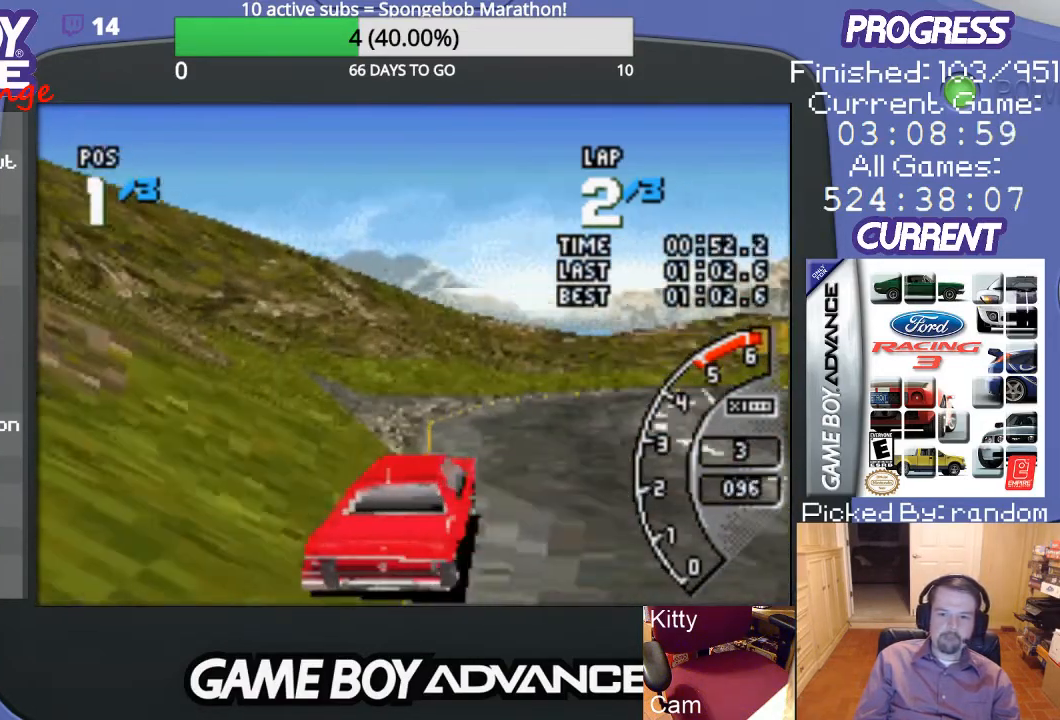
{"buttons": ["A"], "events": []}